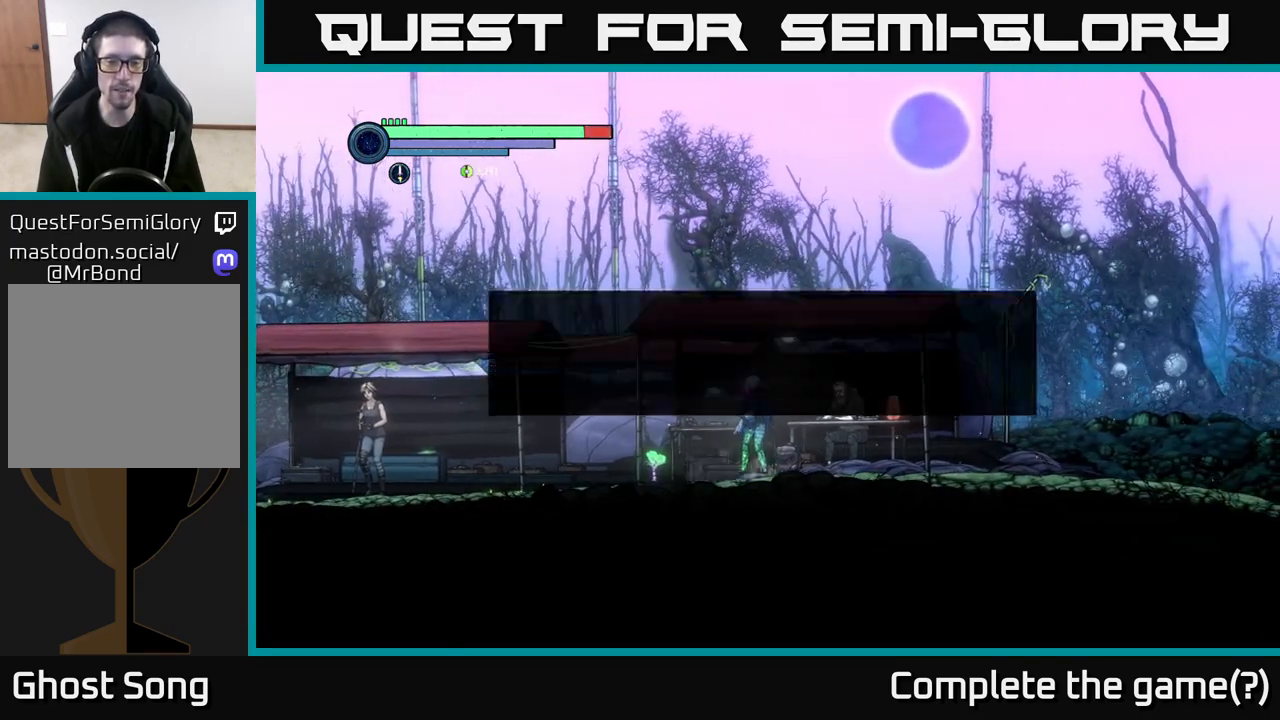
Gameplay with a controller (Xbox layout); each line is a JSON object with the inputs held at the frame after it. "events" lists button and stick changes between this image and that frame as [ms after this image, input, new state], when the widget could be followed in between.
{"buttons": [], "left_stick": "center", "right_stick": "center", "events": [[67, "DPAD_UP", "up"]]}
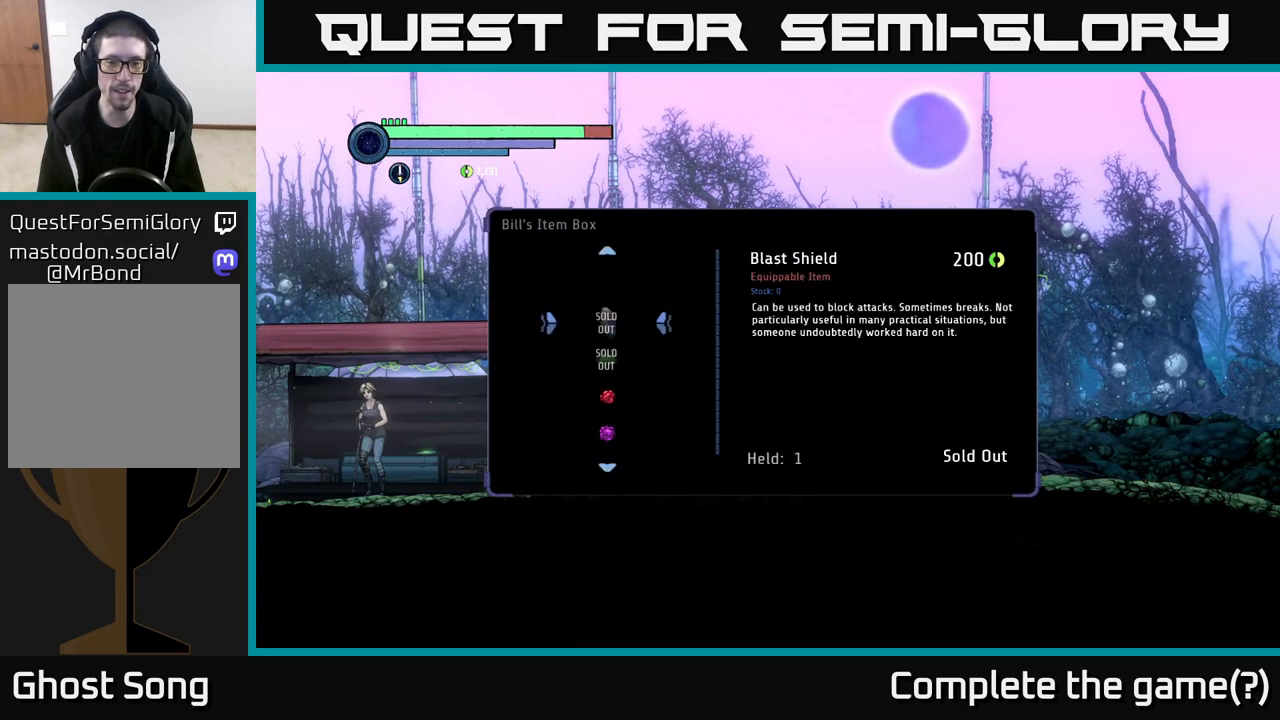
{"buttons": [], "left_stick": "center", "right_stick": "down", "events": [[500, "right_stick", "down"]]}
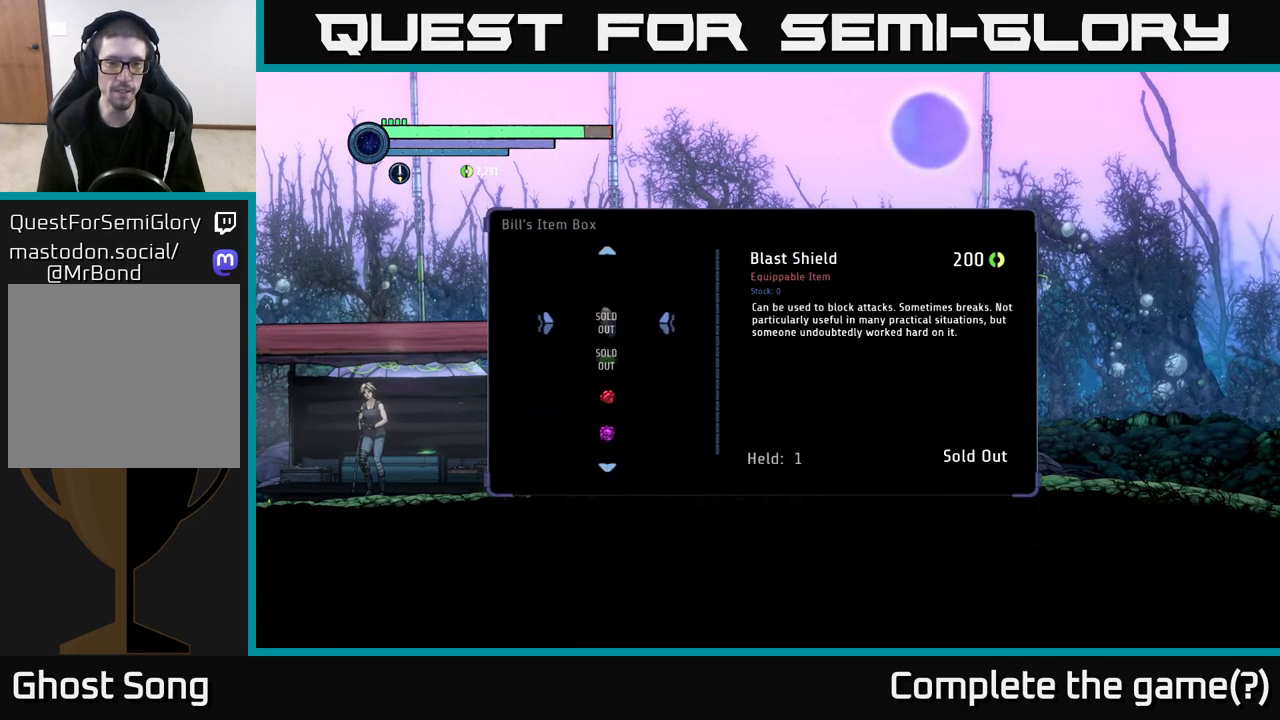
{"buttons": [], "left_stick": "down", "right_stick": "center", "events": [[450, "left_stick", "down"], [450, "right_stick", "center"]]}
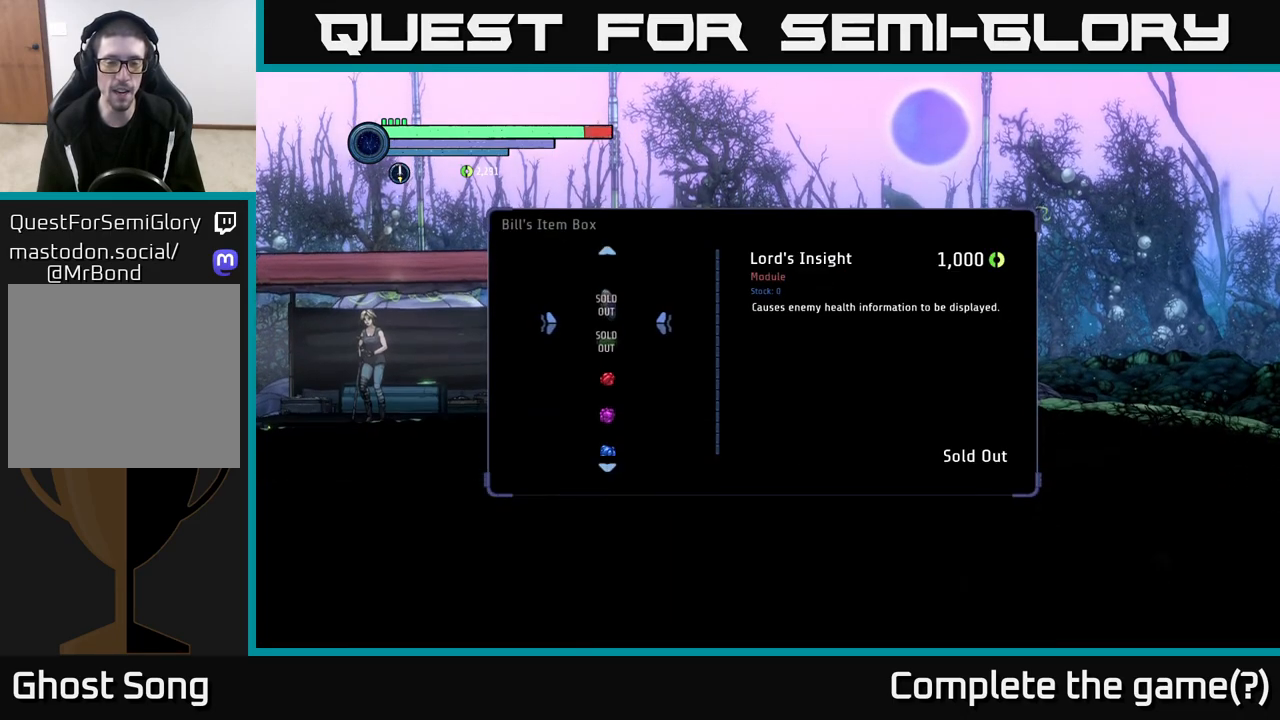
{"buttons": [], "left_stick": "down", "right_stick": "center", "events": []}
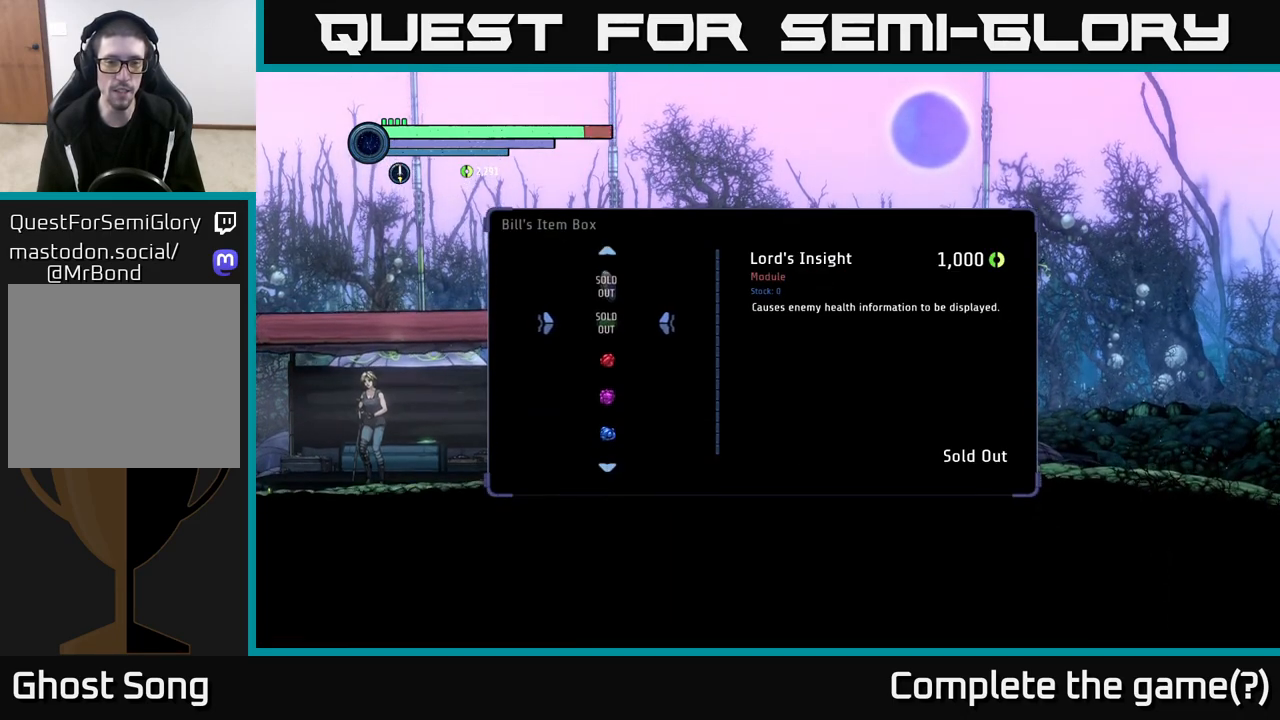
{"buttons": [], "left_stick": "down", "right_stick": "center", "events": [[83, "left_stick", "center"], [200, "left_stick", "down"]]}
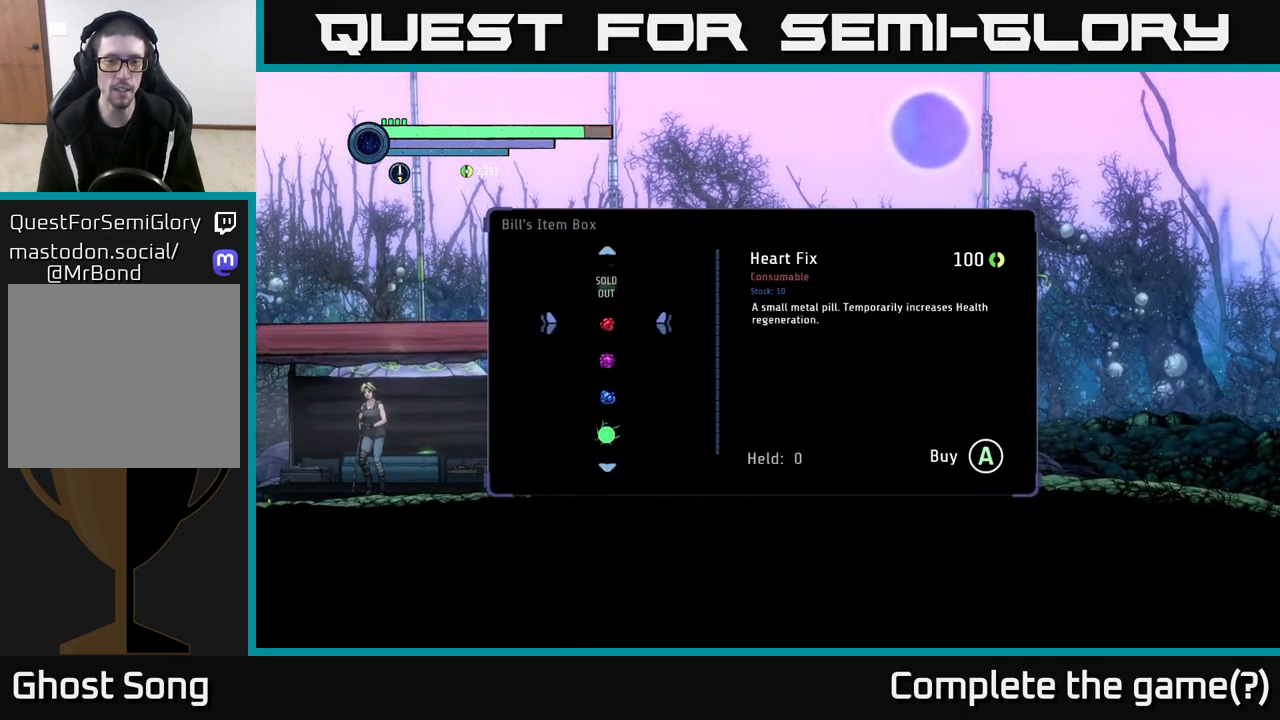
{"buttons": [], "left_stick": "center", "right_stick": "center", "events": [[17, "left_stick", "center"], [117, "left_stick", "down"], [250, "left_stick", "center"], [333, "left_stick", "down"], [483, "left_stick", "center"]]}
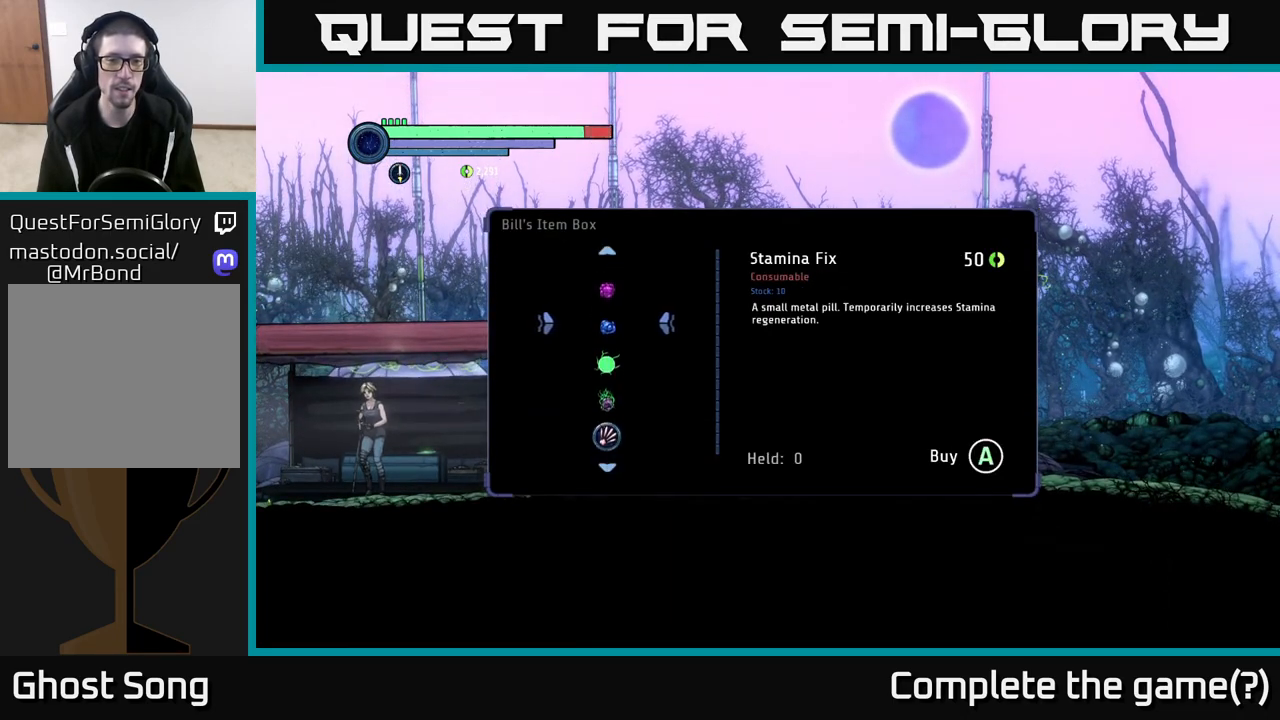
{"buttons": [], "left_stick": "center", "right_stick": "center", "events": [[67, "left_stick", "down"], [200, "left_stick", "center"]]}
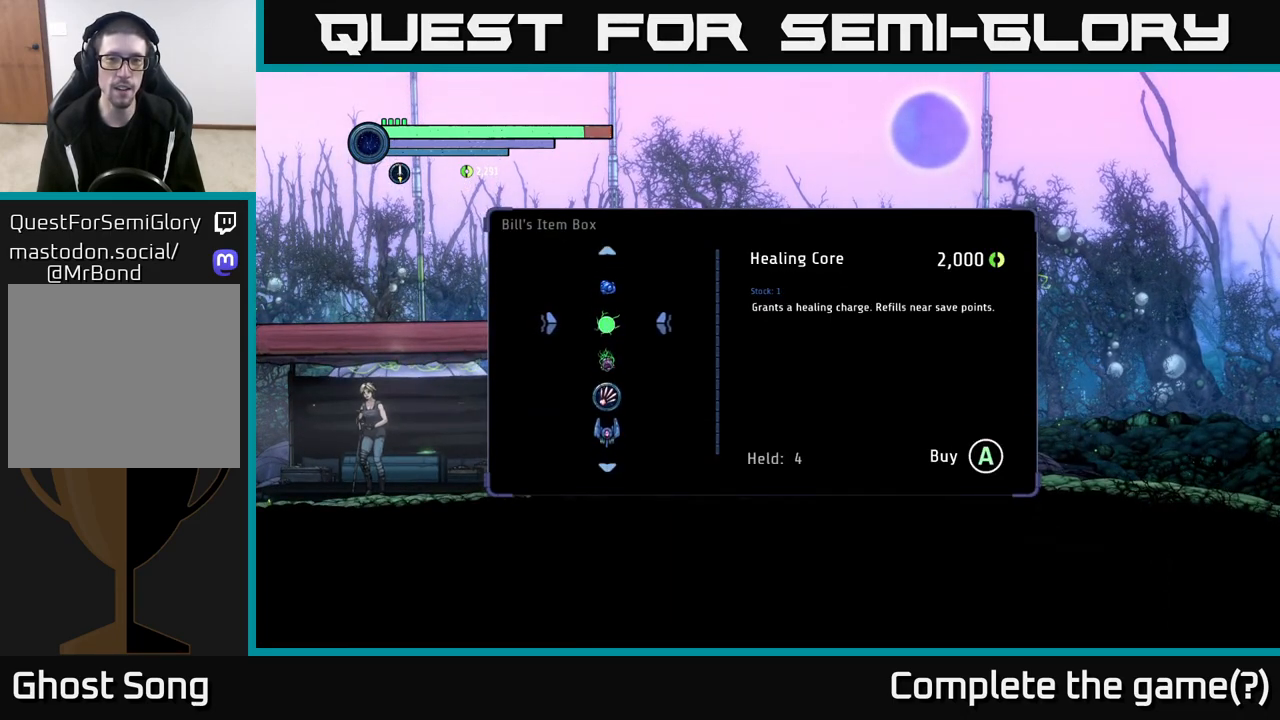
{"buttons": [], "left_stick": "center", "right_stick": "center", "events": []}
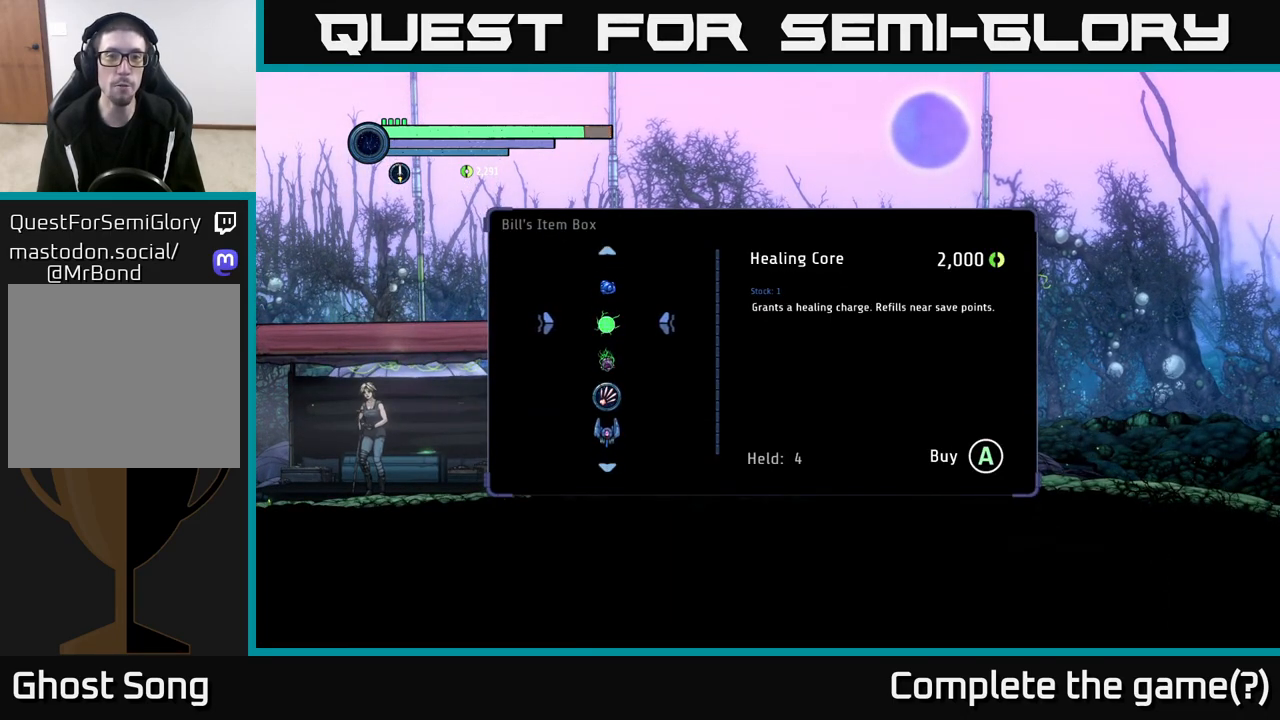
{"buttons": [], "left_stick": "center", "right_stick": "center", "events": []}
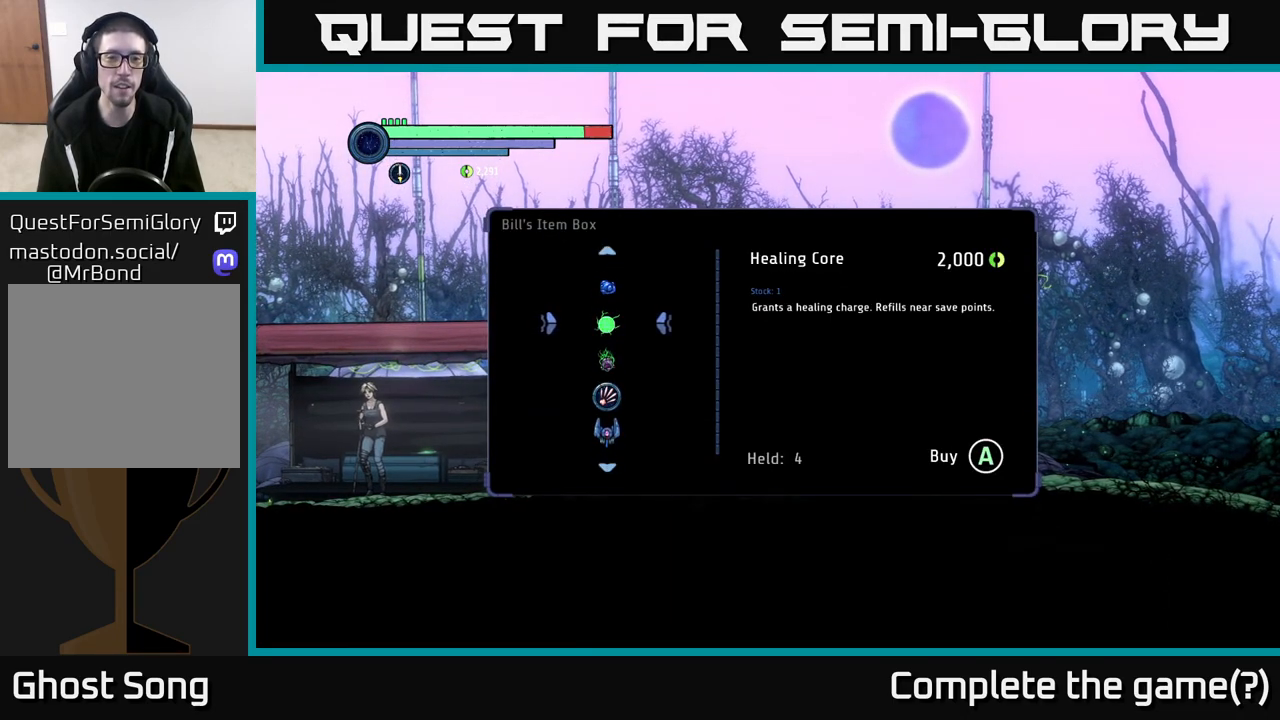
{"buttons": [], "left_stick": "center", "right_stick": "center", "events": []}
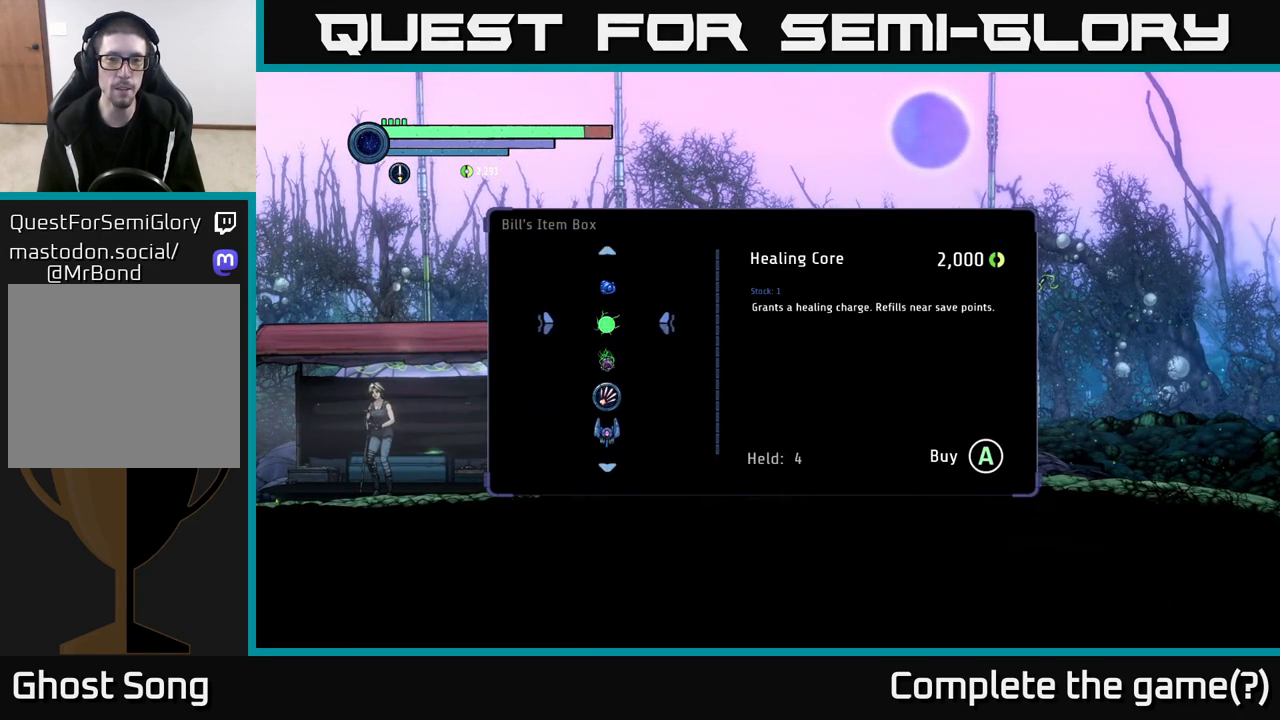
{"buttons": [], "left_stick": "center", "right_stick": "center", "events": [[17, "left_stick", "down"], [217, "left_stick", "center"]]}
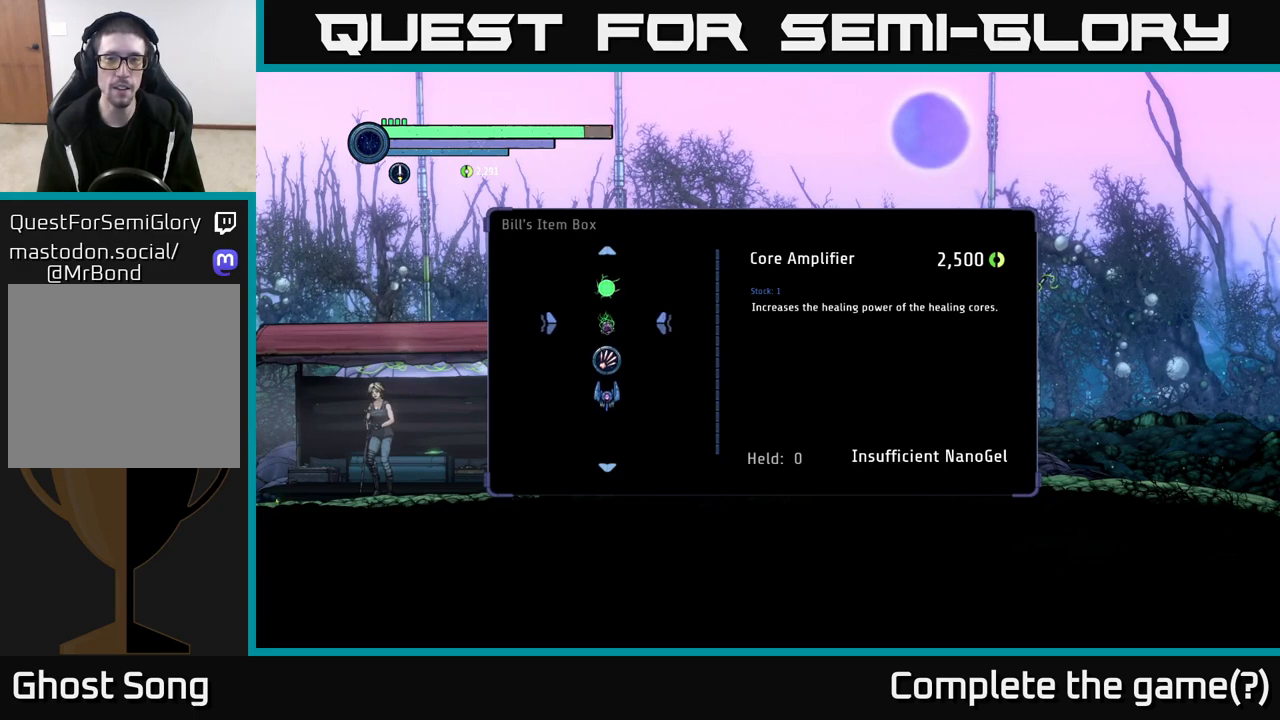
{"buttons": [], "left_stick": "center", "right_stick": "center", "events": []}
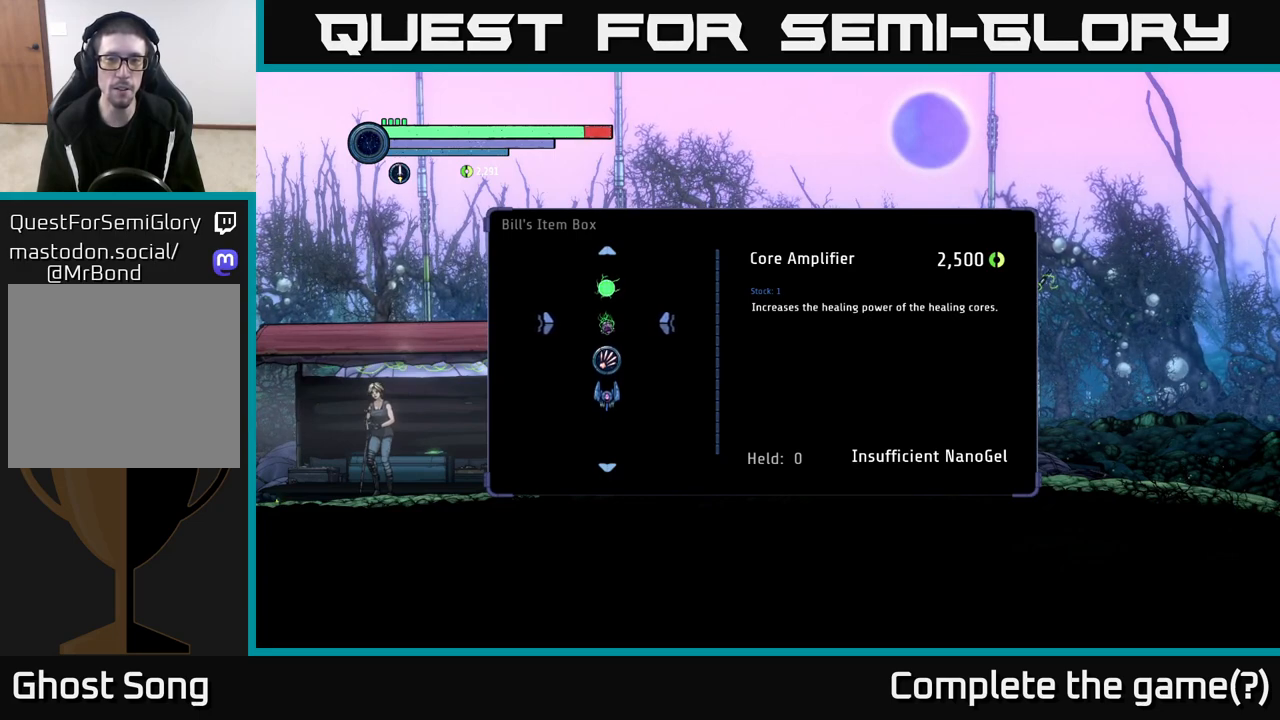
{"buttons": [], "left_stick": "center", "right_stick": "center", "events": []}
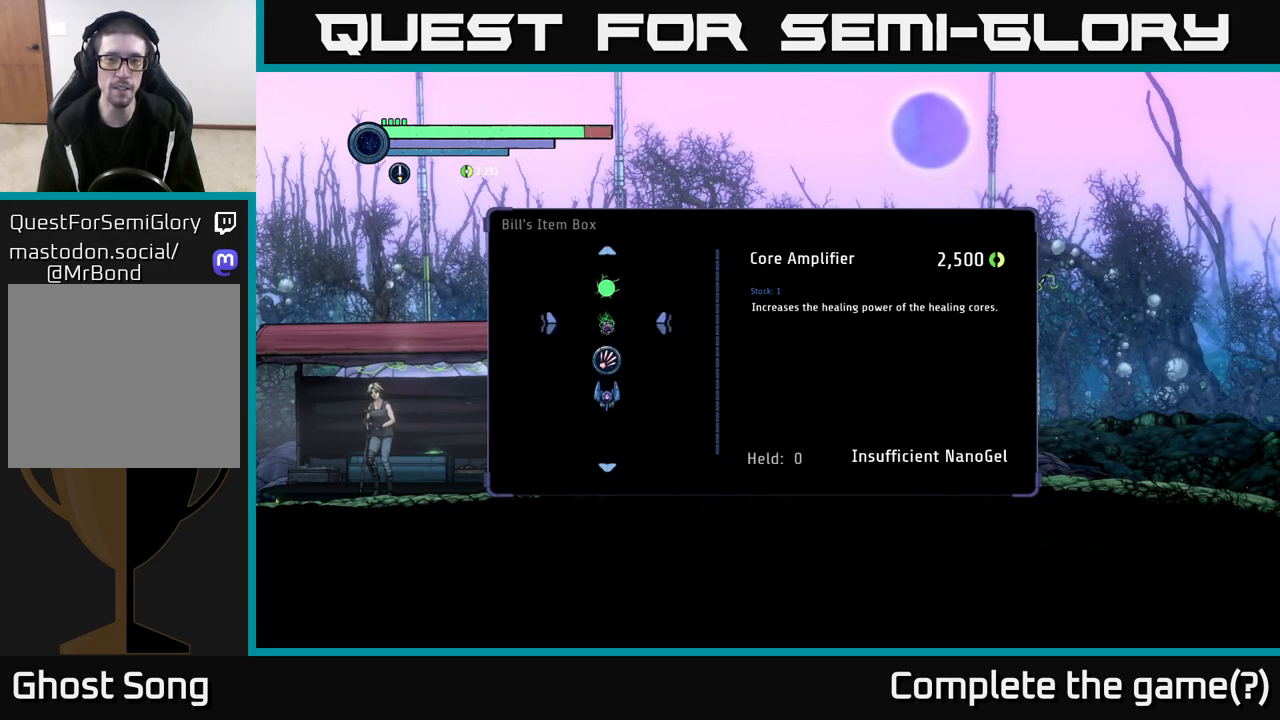
{"buttons": [], "left_stick": "center", "right_stick": "center", "events": []}
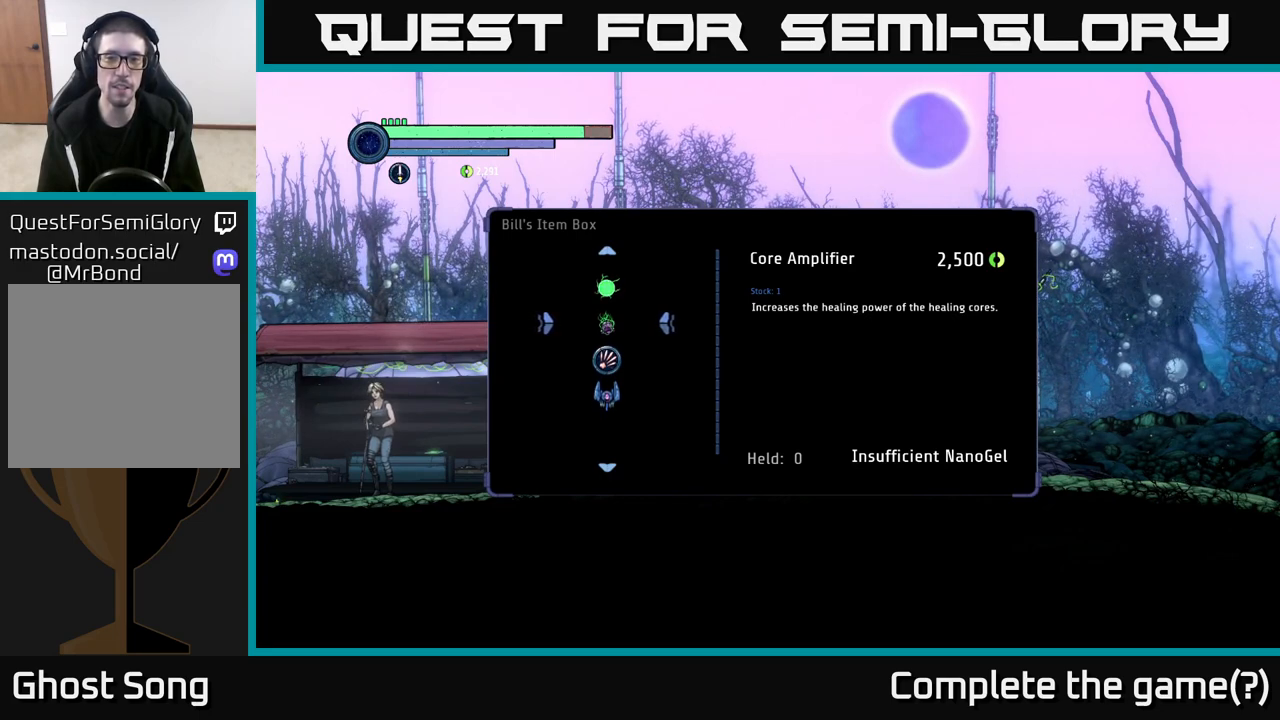
{"buttons": [], "left_stick": "center", "right_stick": "center", "events": []}
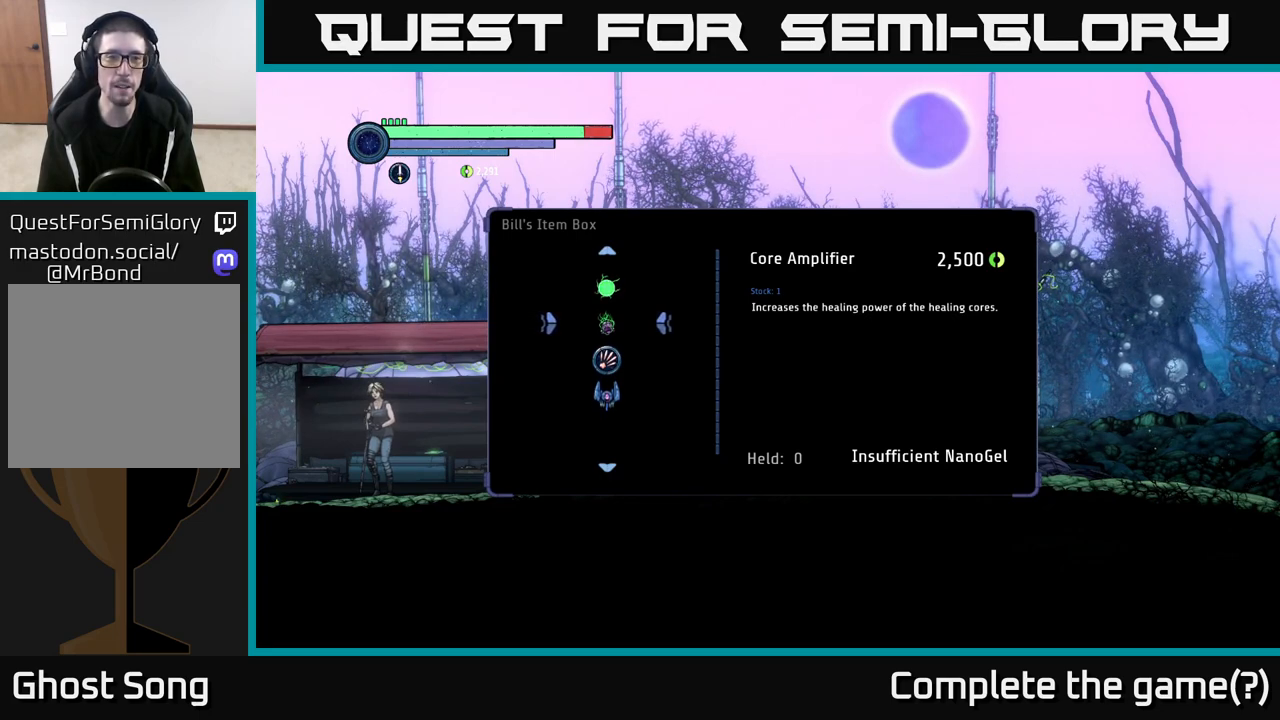
{"buttons": [], "left_stick": "center", "right_stick": "center", "events": []}
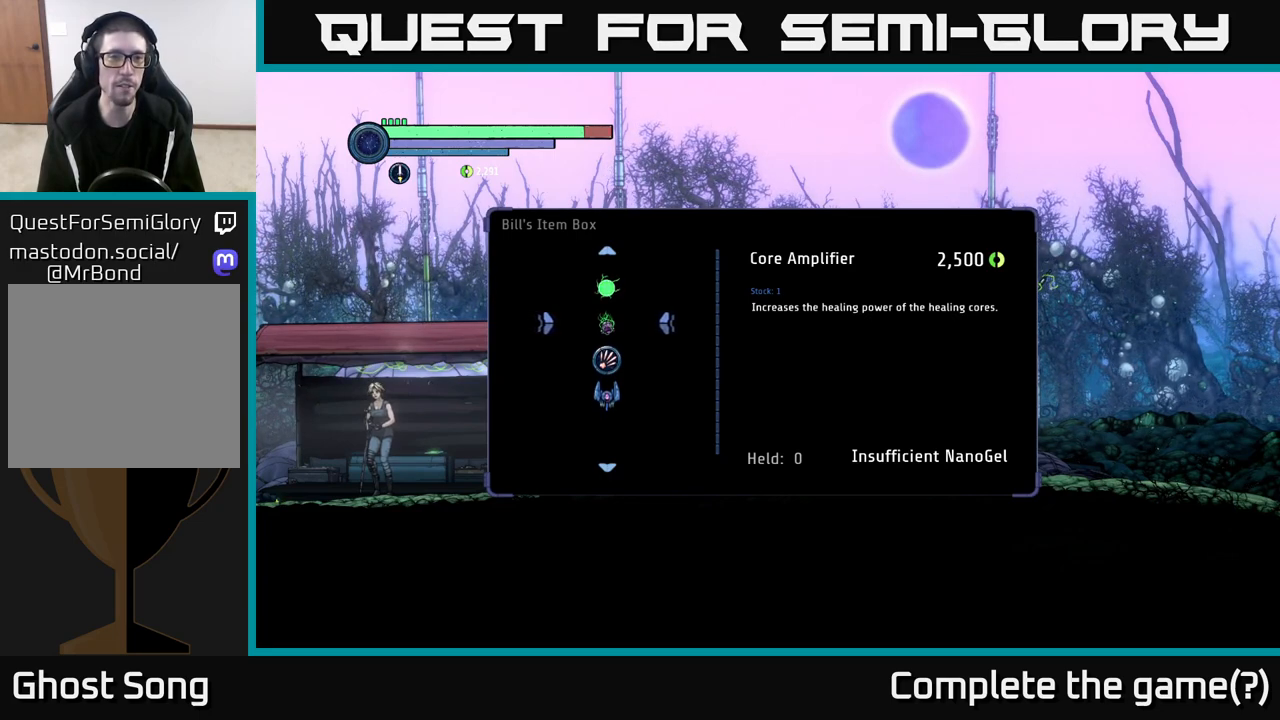
{"buttons": [], "left_stick": "center", "right_stick": "center", "events": [[267, "left_stick", "up"], [450, "left_stick", "center"]]}
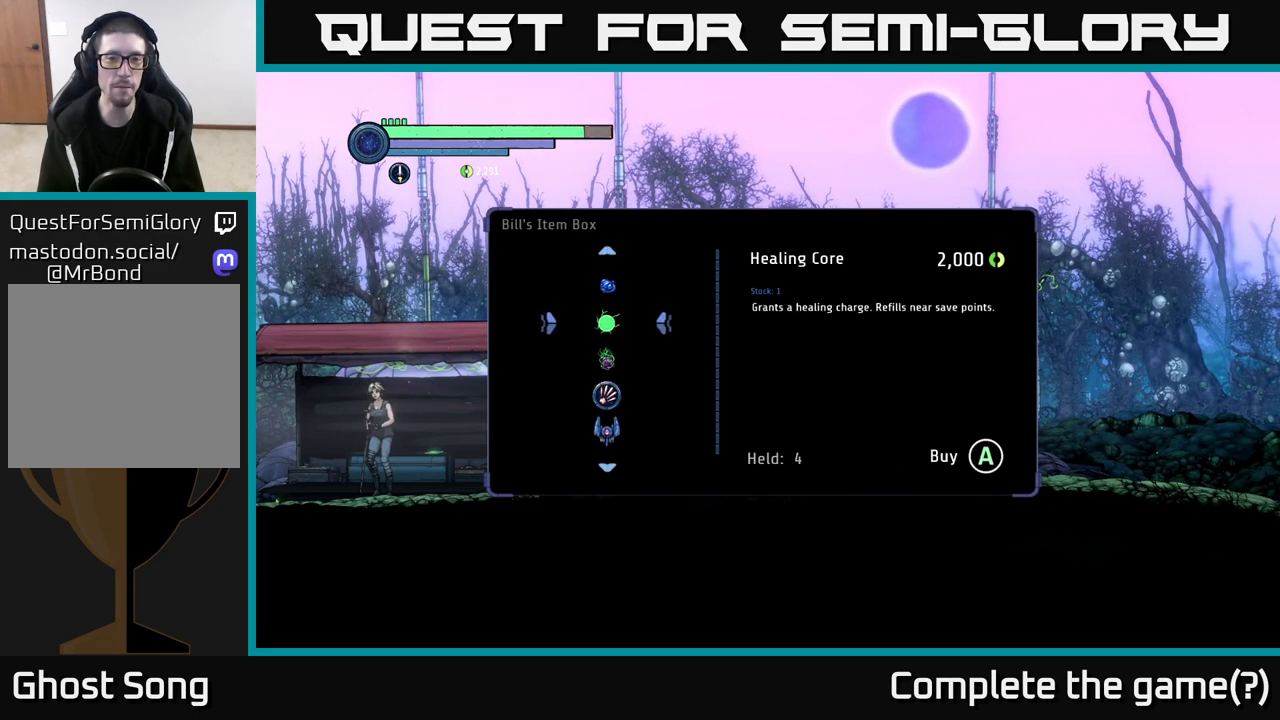
{"buttons": [], "left_stick": "down", "right_stick": "center", "events": [[150, "left_stick", "down"], [317, "left_stick", "center"], [483, "left_stick", "down"]]}
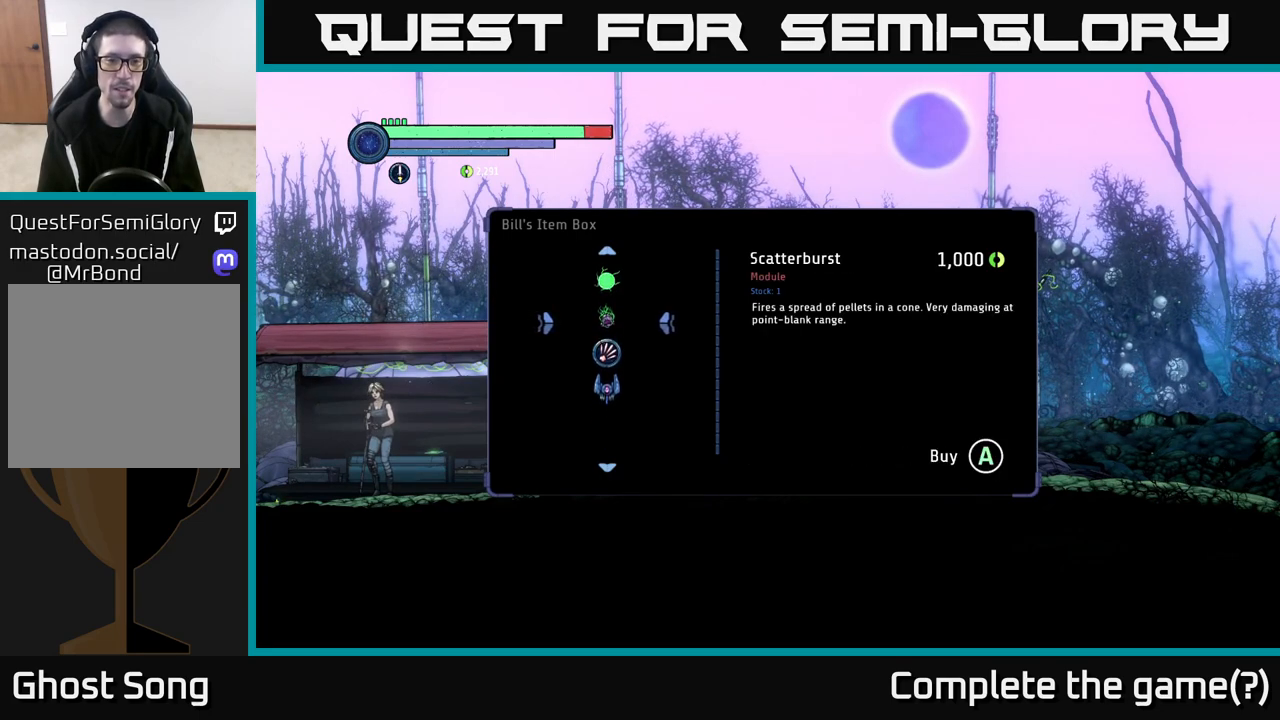
{"buttons": [], "left_stick": "center", "right_stick": "center", "events": [[167, "left_stick", "center"], [267, "left_stick", "down"], [433, "left_stick", "center"]]}
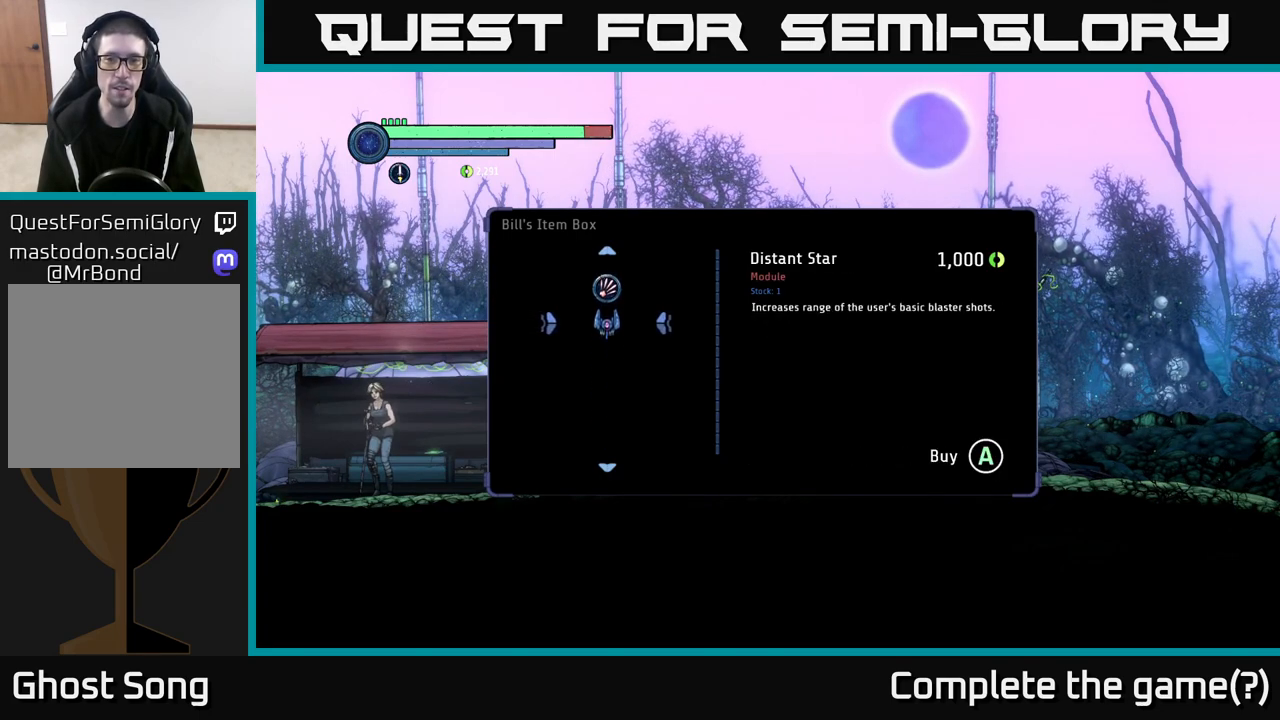
{"buttons": [], "left_stick": "center", "right_stick": "center", "events": []}
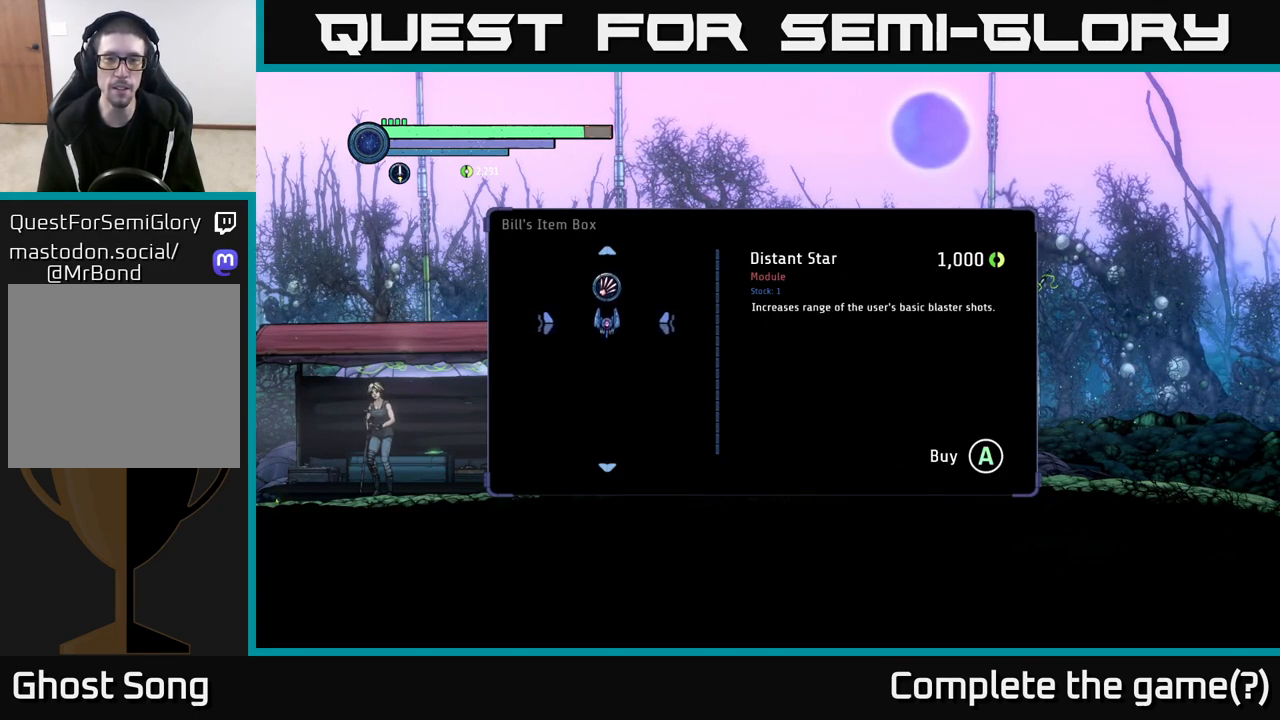
{"buttons": [], "left_stick": "center", "right_stick": "center", "events": []}
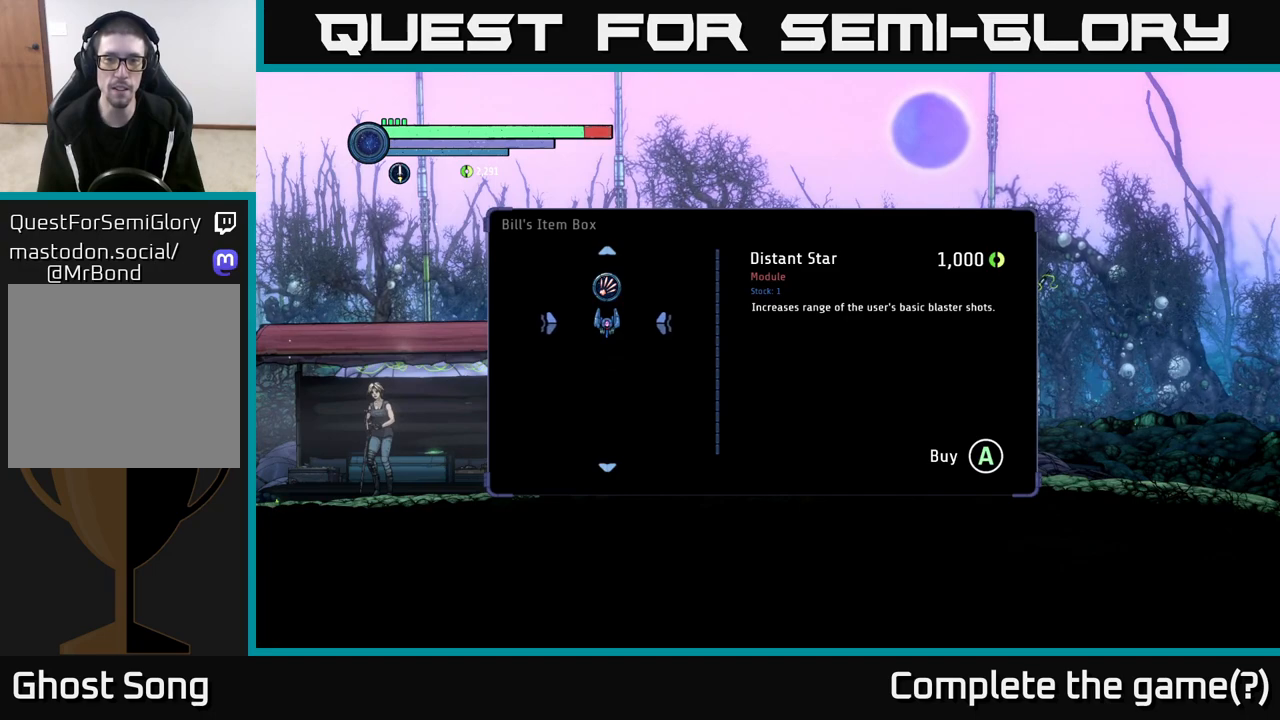
{"buttons": [], "left_stick": "center", "right_stick": "center", "events": []}
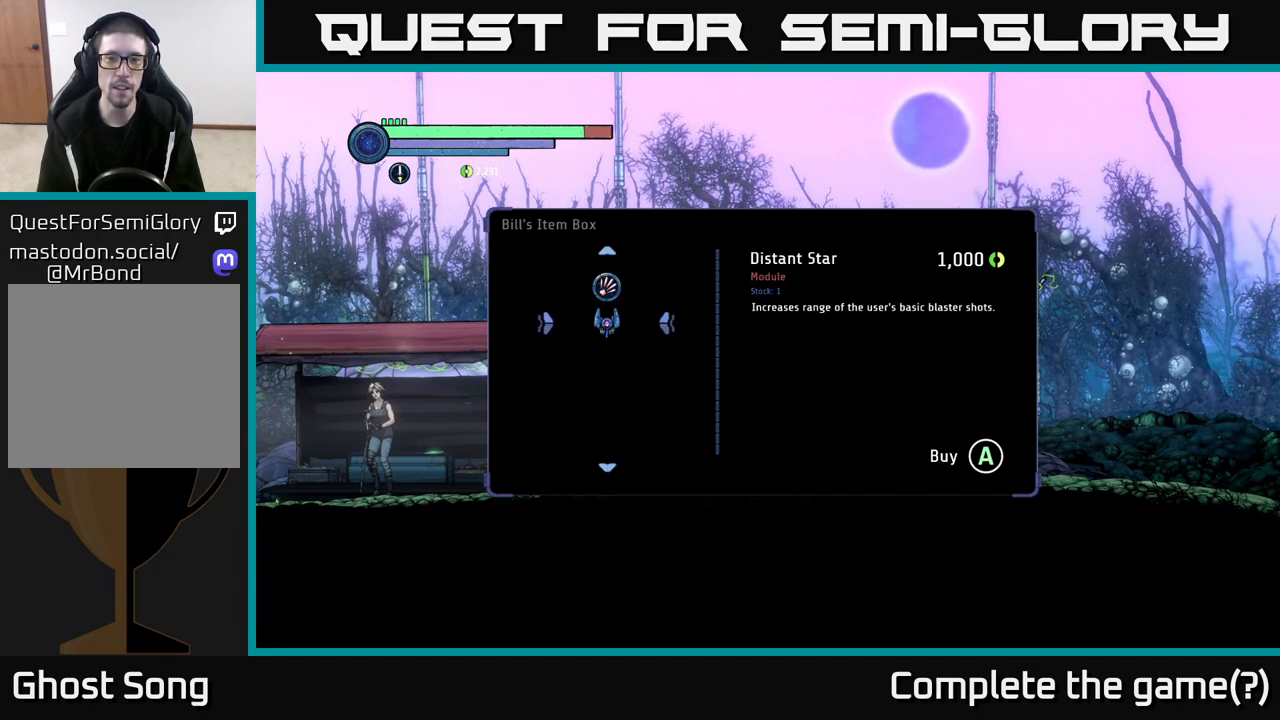
{"buttons": [], "left_stick": "center", "right_stick": "center", "events": []}
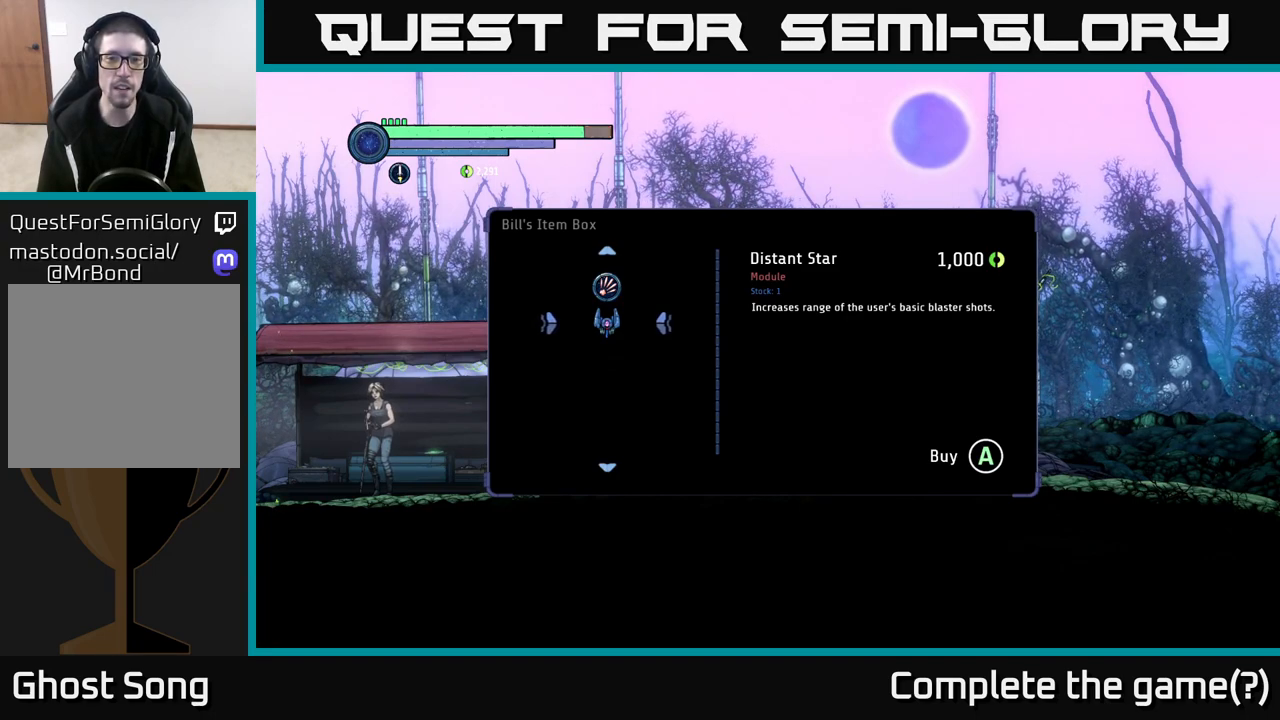
{"buttons": [], "left_stick": "center", "right_stick": "center", "events": []}
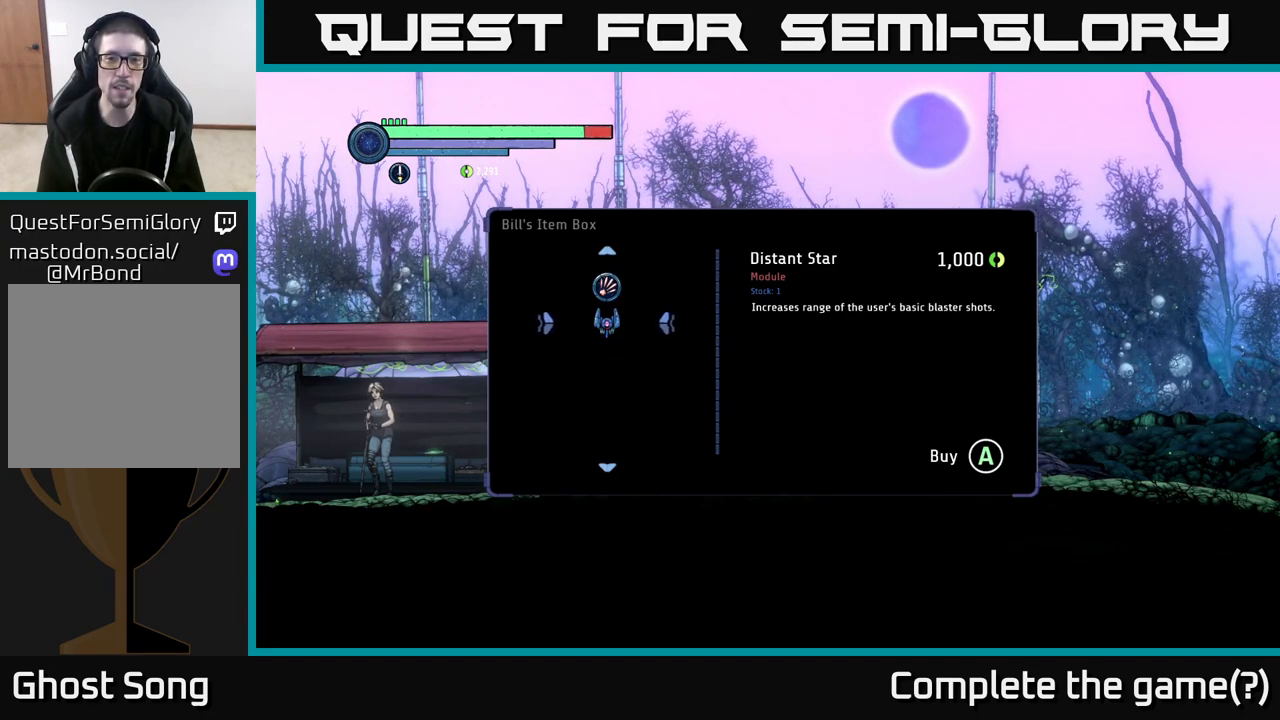
{"buttons": [], "left_stick": "center", "right_stick": "center", "events": []}
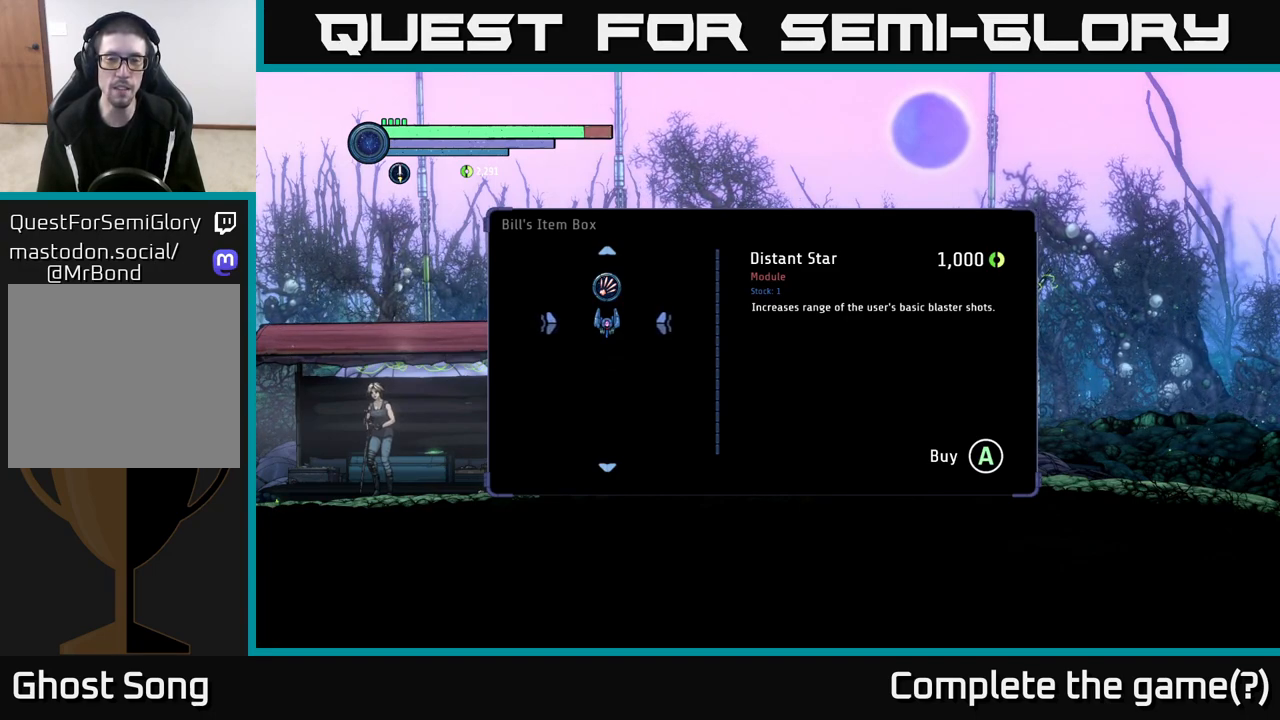
{"buttons": [], "left_stick": "center", "right_stick": "center", "events": []}
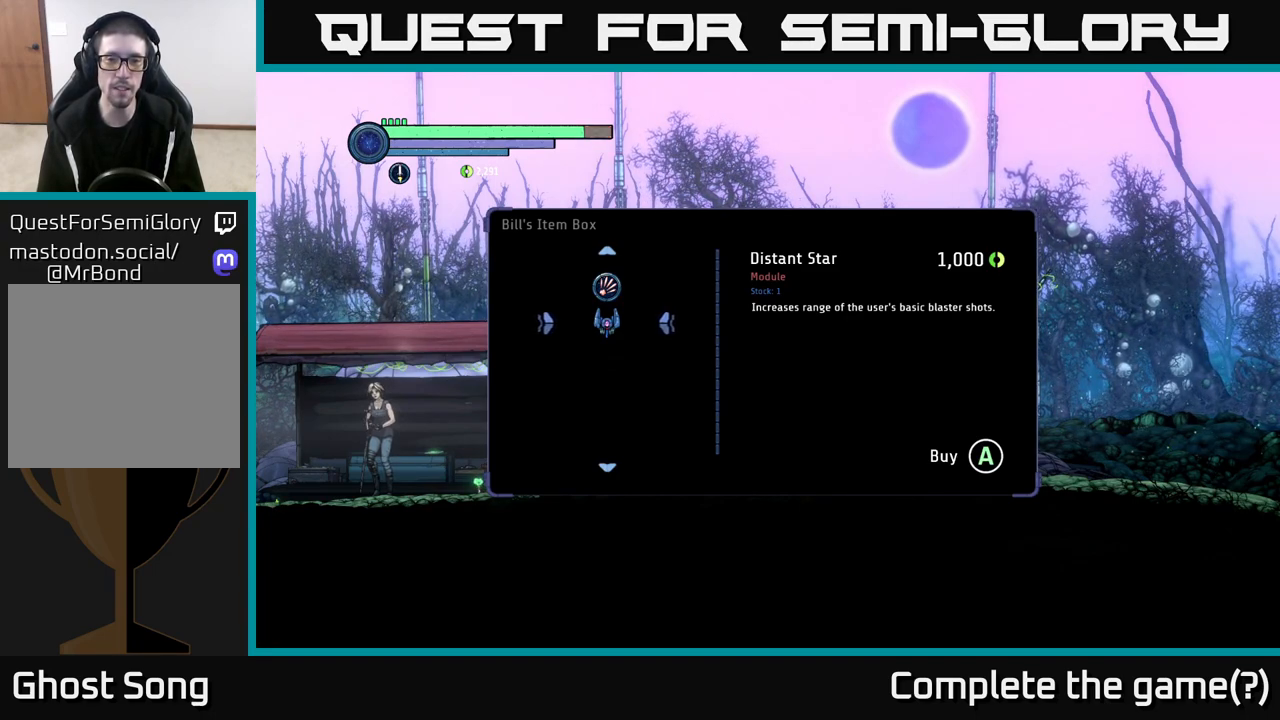
{"buttons": [], "left_stick": "center", "right_stick": "center", "events": [[350, "left_stick", "up"], [500, "left_stick", "center"]]}
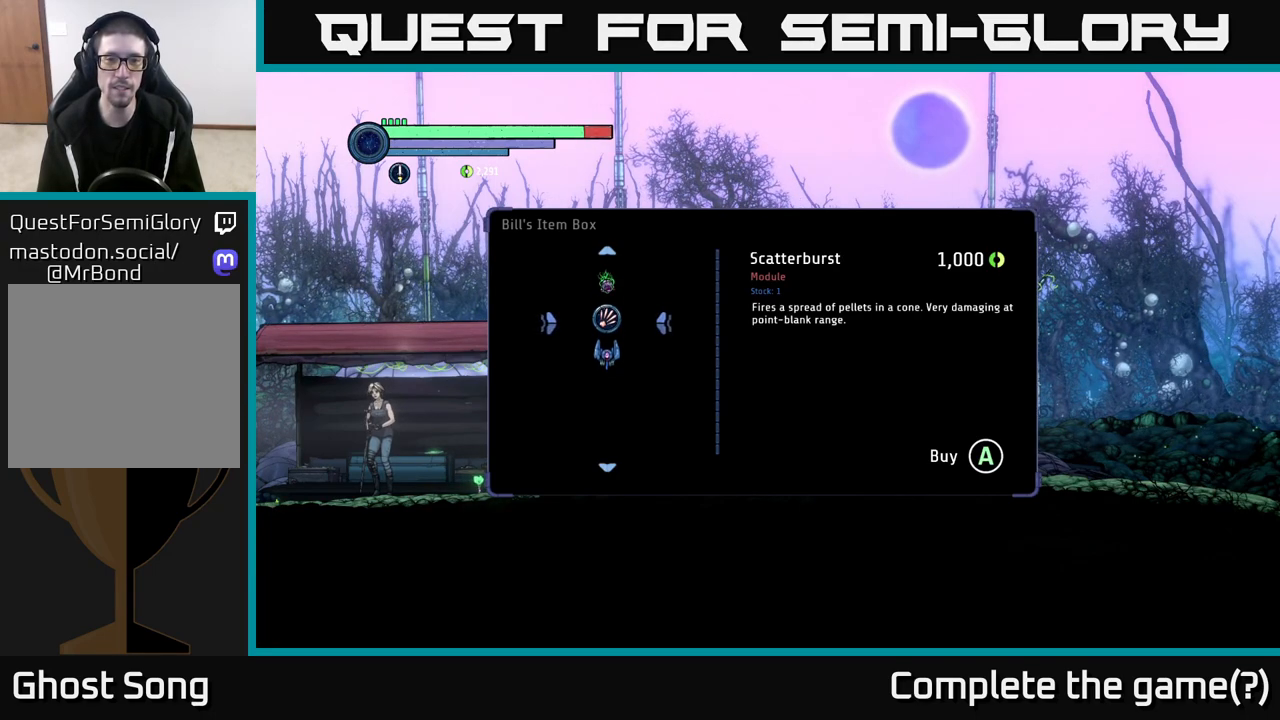
{"buttons": [], "left_stick": "down", "right_stick": "center", "events": [[100, "left_stick", "up"], [250, "left_stick", "center"], [500, "left_stick", "down"]]}
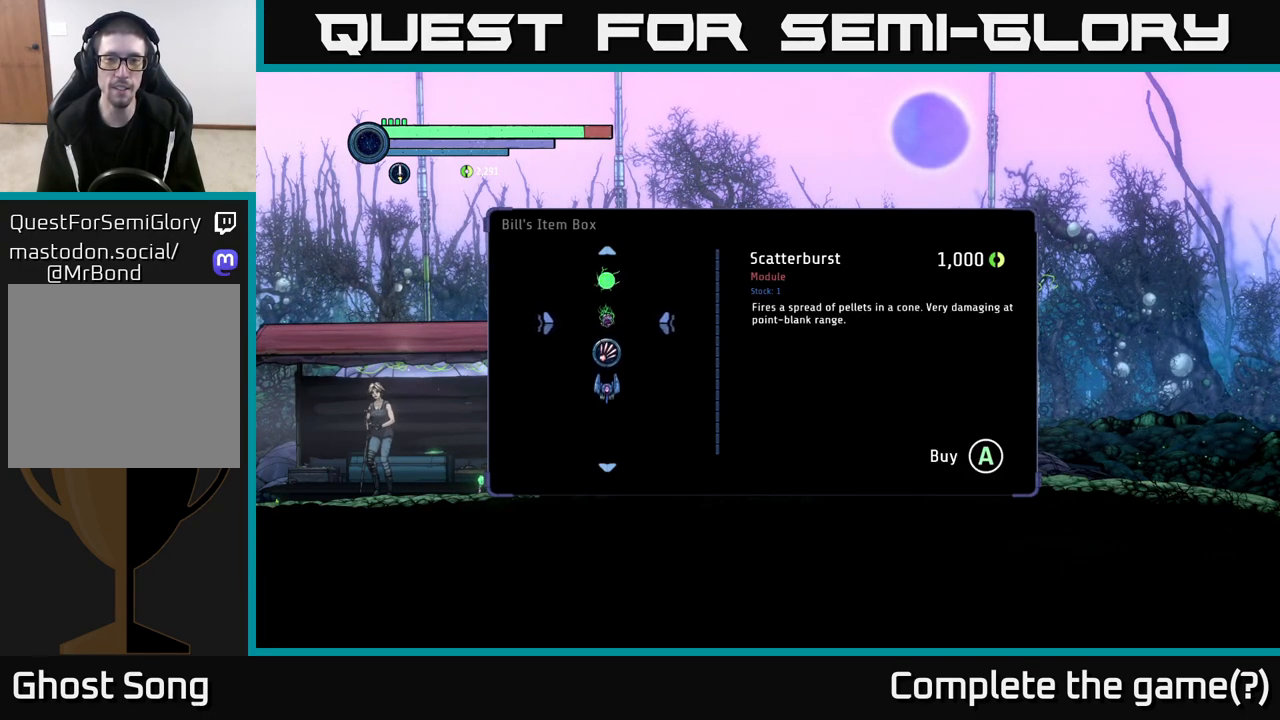
{"buttons": [], "left_stick": "up", "right_stick": "center", "events": [[183, "left_stick", "center"], [333, "left_stick", "down"], [500, "left_stick", "up"]]}
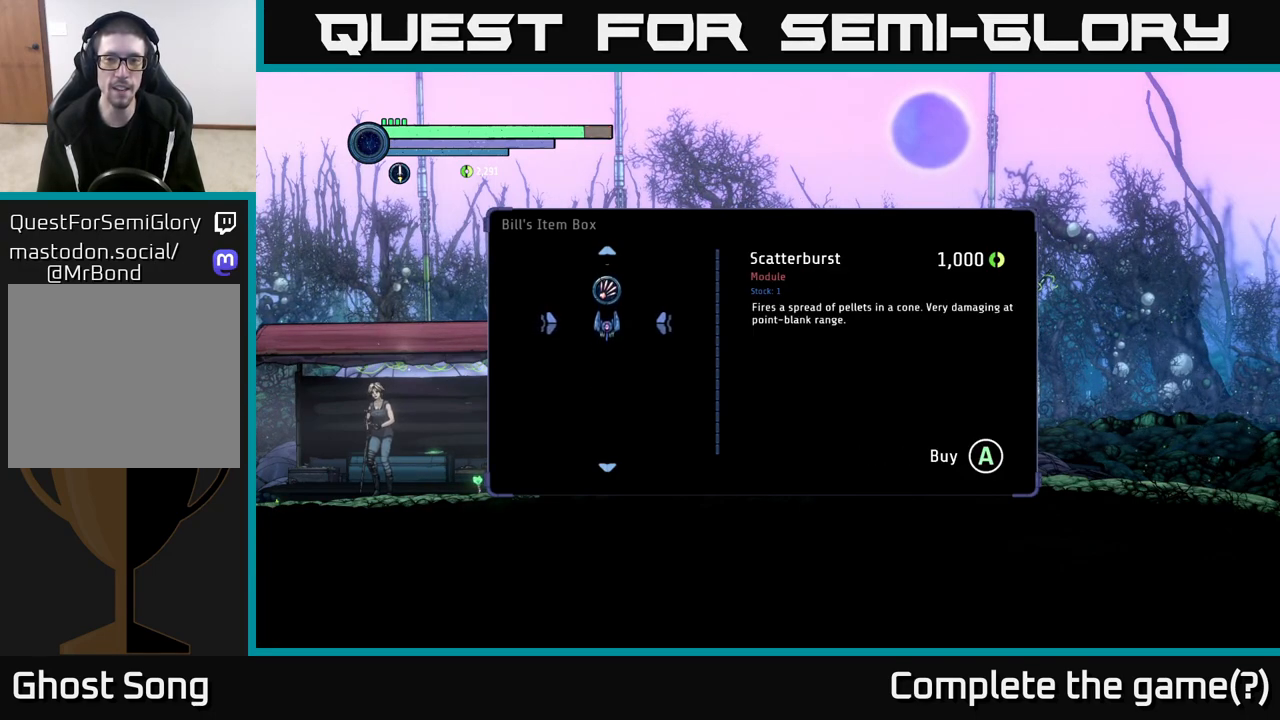
{"buttons": [], "left_stick": "up", "right_stick": "center", "events": [[167, "left_stick", "center"], [233, "left_stick", "up"], [383, "left_stick", "center"], [483, "left_stick", "up"]]}